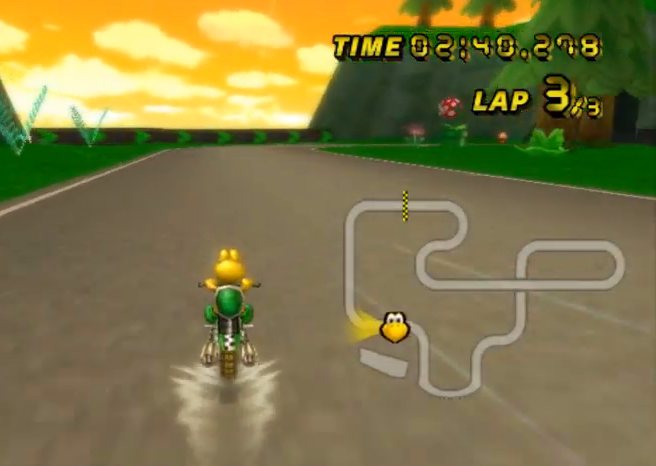
Gameplay with a controller (Nintendo layout); each line is a JSON object with the inputs held at the frame after it. "events" lists button and stick changes between this image and that frame as [ms after this image, input, new state], when the widget could be followed in between. Not read: B L3 R3 X Y Z.
{"buttons": ["A", "R1"], "left_stick": "up-right", "events": [[400, "R1", "down"], [400, "left_stick", "up-right"]]}
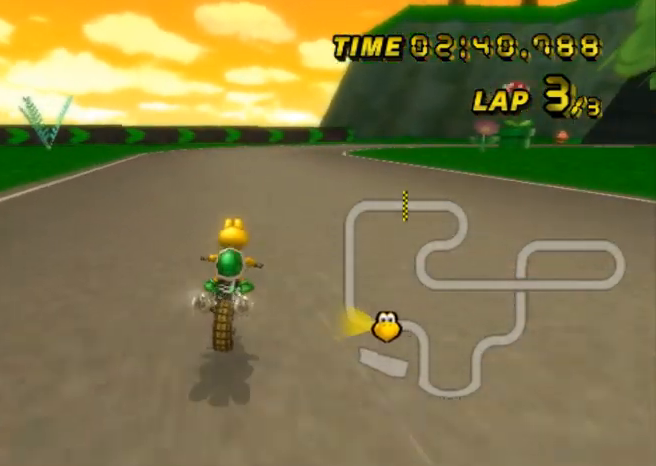
{"buttons": ["A", "R1"], "left_stick": "up-right", "events": []}
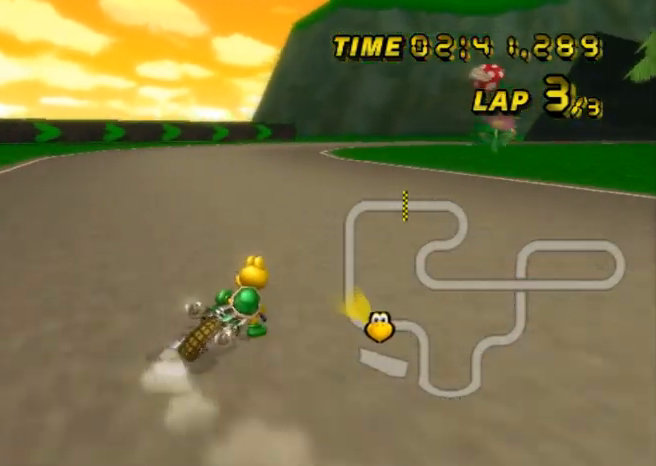
{"buttons": ["A", "R1"], "left_stick": "left", "events": [[133, "left_stick", "up"], [233, "left_stick", "up-left"], [333, "left_stick", "left"]]}
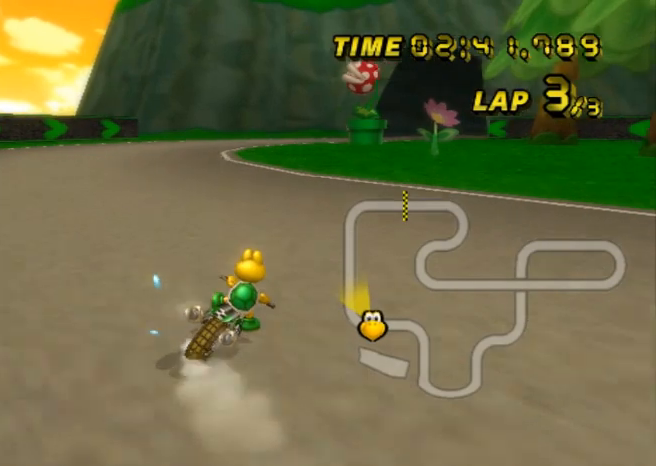
{"buttons": ["A", "R1"], "left_stick": "up-right", "events": [[234, "left_stick", "up-left"], [401, "left_stick", "up-right"]]}
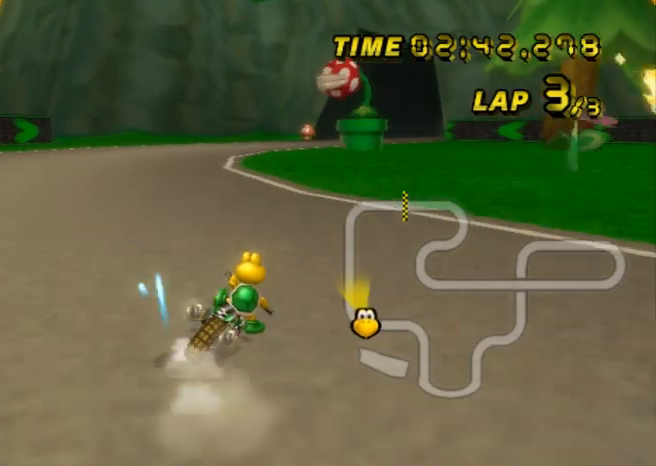
{"buttons": ["A"], "left_stick": "center", "events": [[33, "left_stick", "up-left"], [333, "left_stick", "center"], [400, "R1", "up"]]}
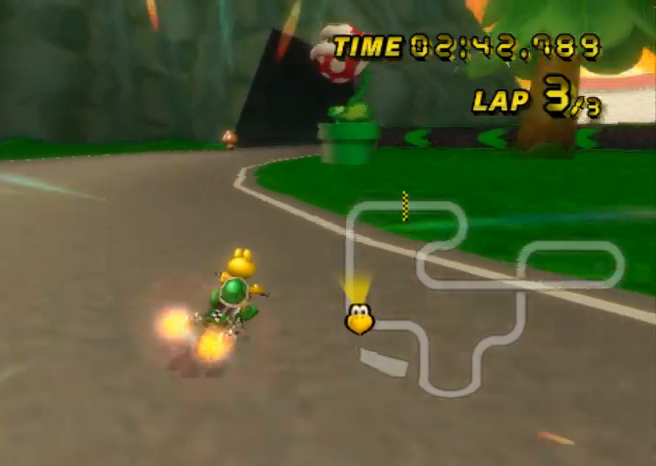
{"buttons": ["A"], "left_stick": "left", "events": [[401, "left_stick", "left"]]}
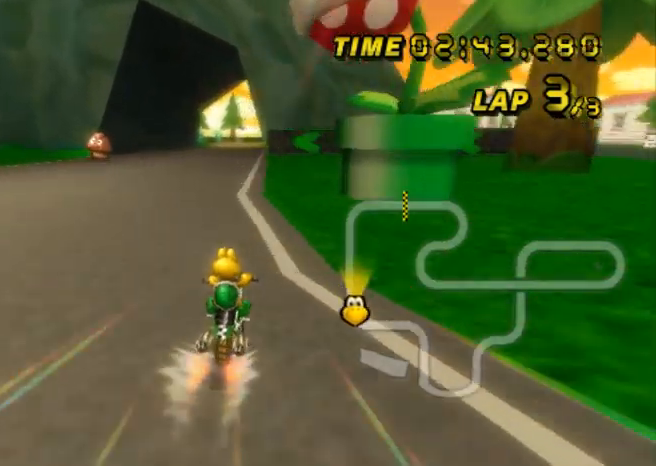
{"buttons": ["A"], "left_stick": "left", "events": [[33, "left_stick", "center"], [367, "left_stick", "left"]]}
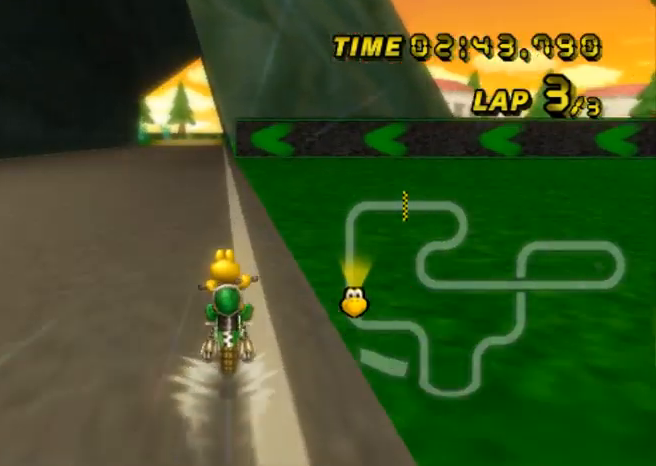
{"buttons": ["A"], "left_stick": "center", "events": [[134, "left_stick", "center"]]}
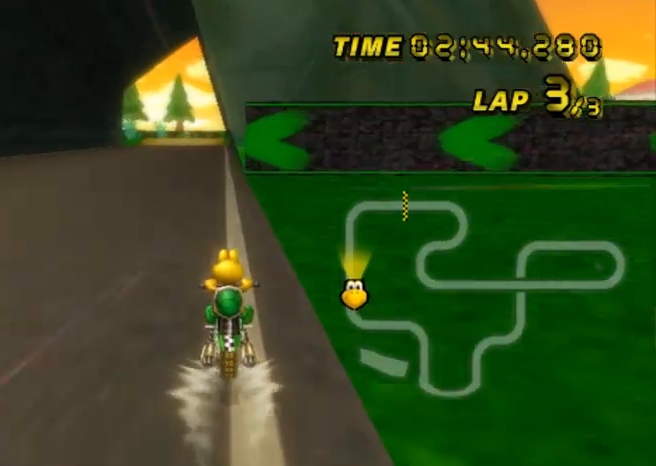
{"buttons": ["A"], "left_stick": "center", "events": [[267, "left_stick", "left"], [433, "left_stick", "center"]]}
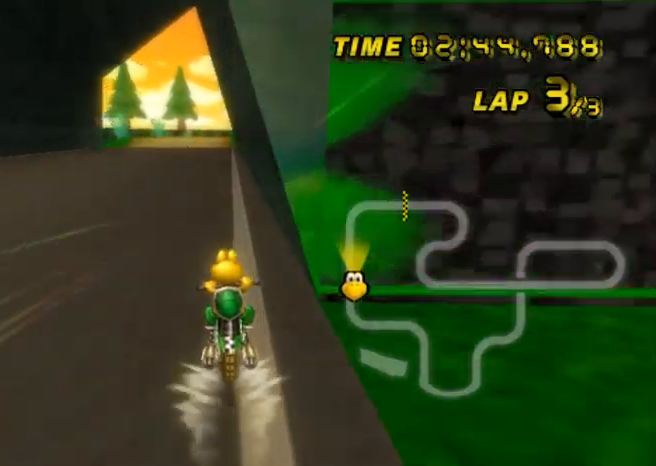
{"buttons": ["A"], "left_stick": "center", "events": []}
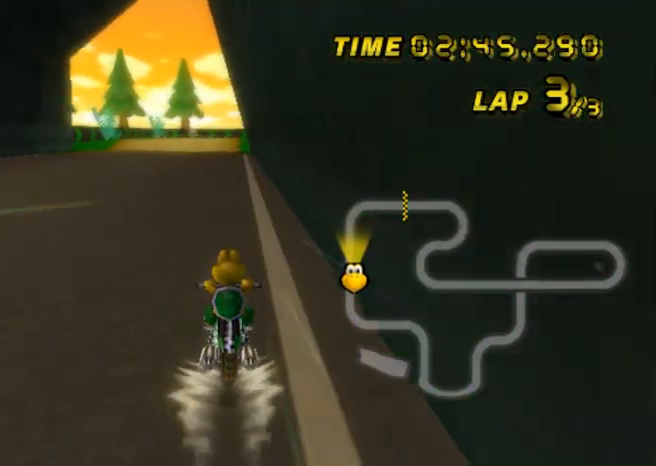
{"buttons": ["A"], "left_stick": "center", "events": []}
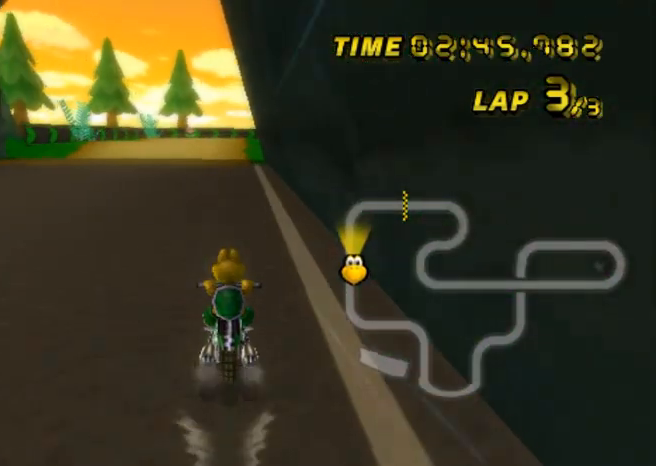
{"buttons": ["A"], "left_stick": "center", "events": [[34, "DPAD_UP", "down"], [67, "DPAD_UP", "up"]]}
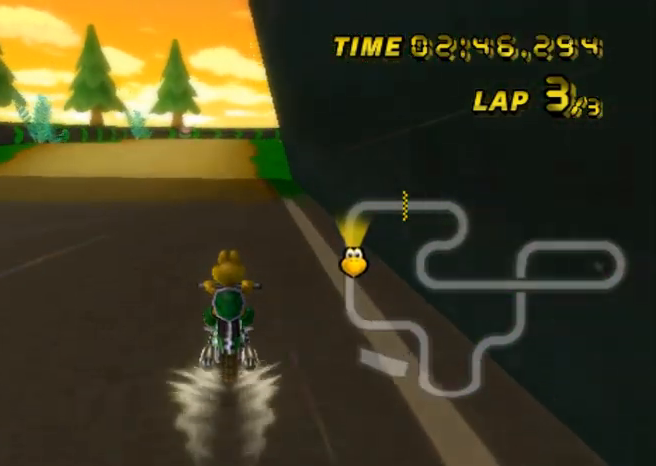
{"buttons": ["A"], "left_stick": "center", "events": []}
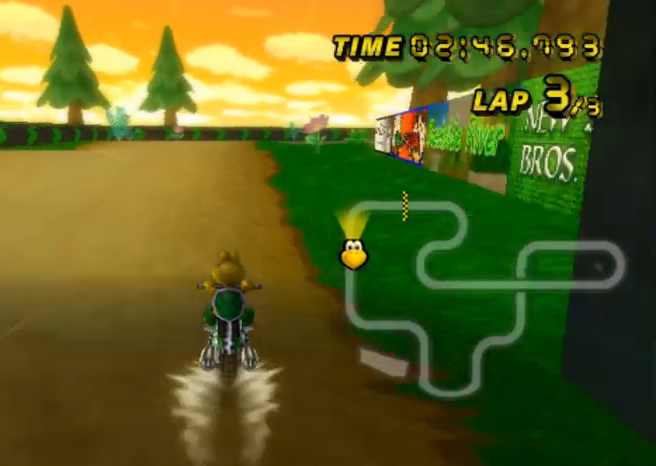
{"buttons": ["A", "R1"], "left_stick": "up-right", "events": [[200, "R1", "down"], [200, "left_stick", "right"], [300, "left_stick", "up-right"]]}
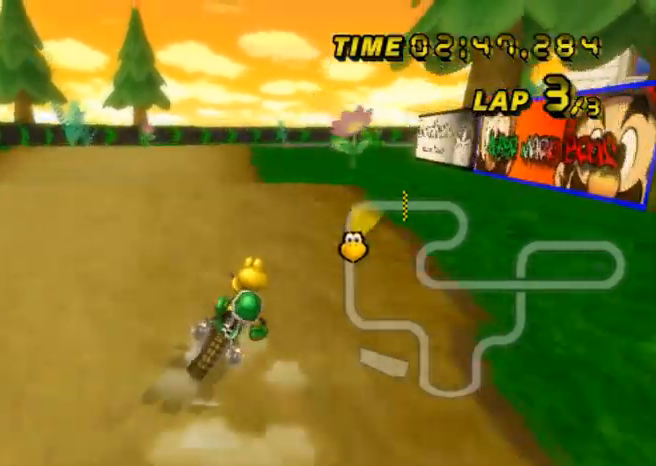
{"buttons": ["A", "R1"], "left_stick": "left", "events": [[100, "left_stick", "up-left"], [333, "left_stick", "left"]]}
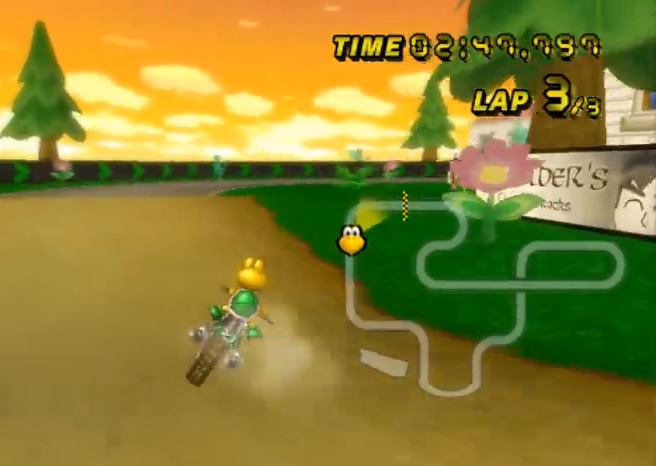
{"buttons": ["A", "R1"], "left_stick": "up-left", "events": [[67, "left_stick", "up-right"], [334, "left_stick", "up-left"]]}
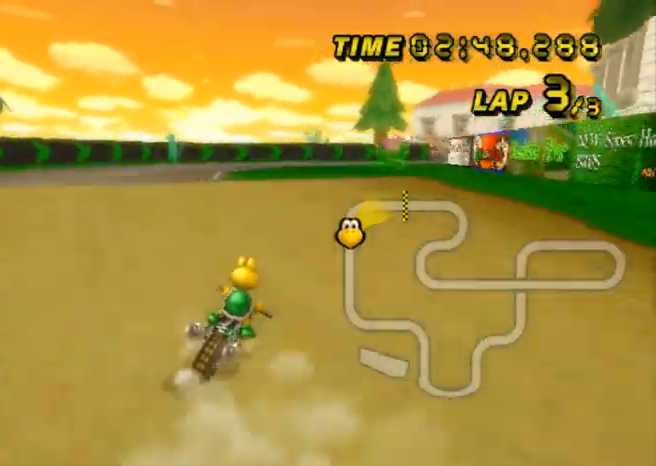
{"buttons": ["A", "R1"], "left_stick": "up-left", "events": [[133, "left_stick", "up-right"], [433, "left_stick", "up-left"]]}
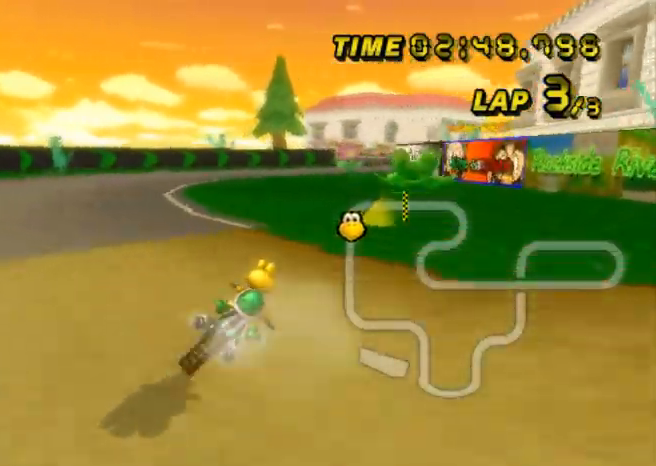
{"buttons": ["A", "R1"], "left_stick": "up-left", "events": []}
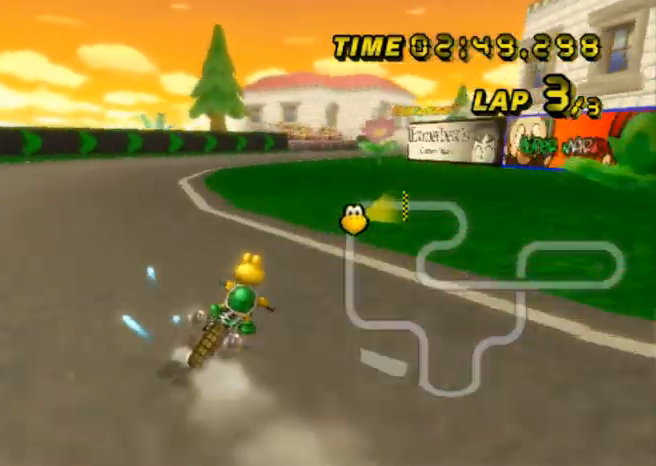
{"buttons": ["A"], "left_stick": "center", "events": [[133, "left_stick", "up-right"], [267, "left_stick", "up-left"], [367, "R1", "up"], [400, "left_stick", "center"]]}
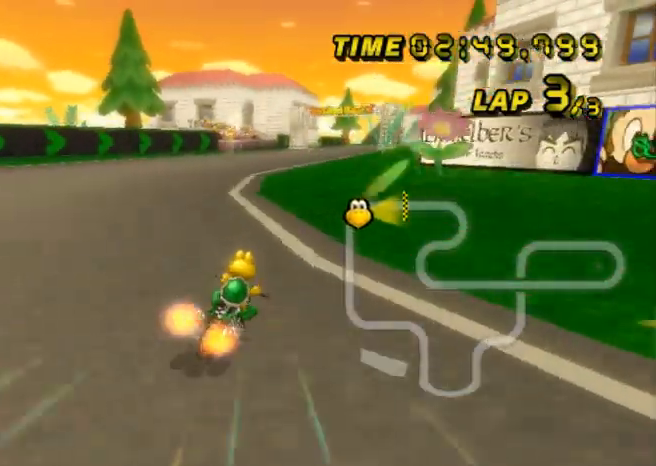
{"buttons": ["A"], "left_stick": "center", "events": []}
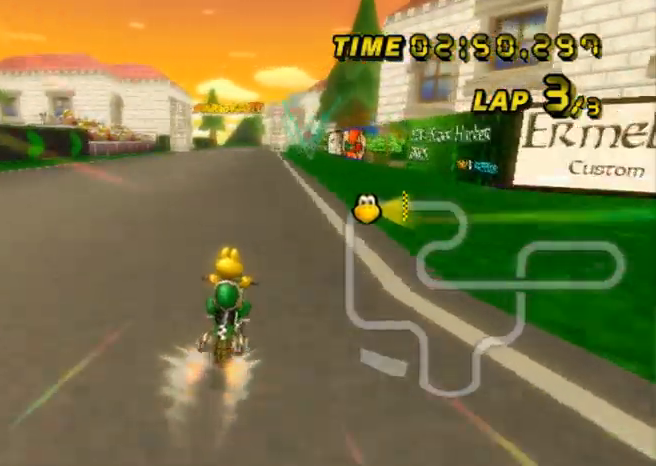
{"buttons": ["A"], "left_stick": "left", "events": [[267, "left_stick", "left"]]}
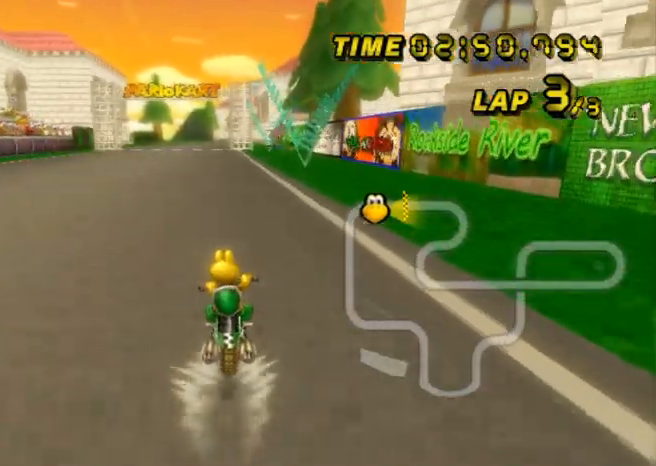
{"buttons": ["A"], "left_stick": "center", "events": [[67, "left_stick", "center"], [234, "left_stick", "left"], [367, "left_stick", "center"]]}
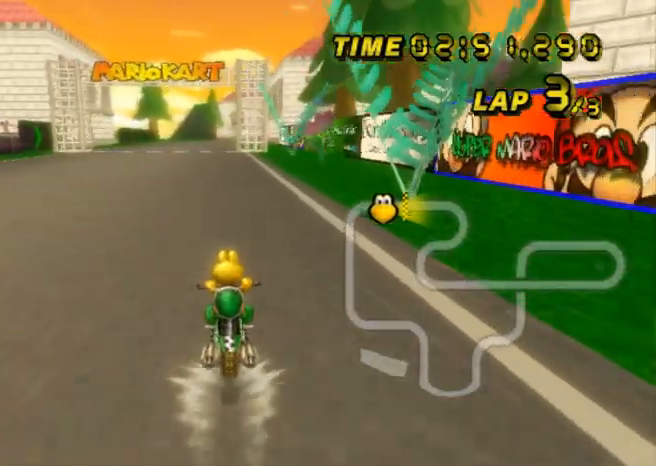
{"buttons": ["A"], "left_stick": "center", "events": [[267, "DPAD_UP", "down"], [300, "DPAD_UP", "up"], [433, "DPAD_UP", "down"], [467, "DPAD_UP", "up"]]}
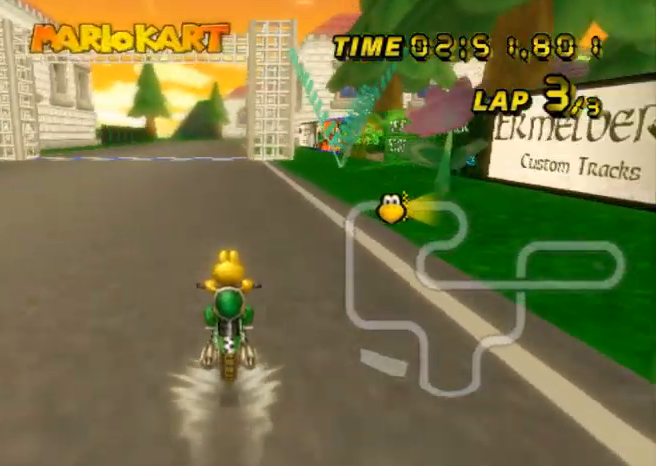
{"buttons": ["A"], "left_stick": "center", "events": [[467, "DPAD_UP", "down"], [501, "DPAD_UP", "up"]]}
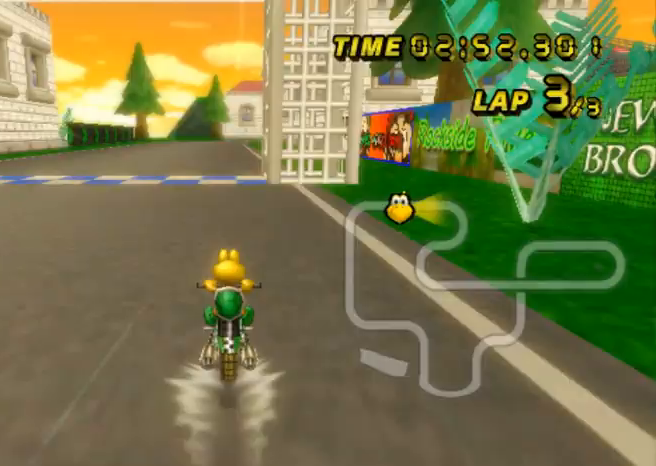
{"buttons": ["A"], "left_stick": "center", "events": [[100, "DPAD_UP", "down"], [133, "DPAD_UP", "up"], [400, "DPAD_UP", "down"], [433, "DPAD_UP", "up"]]}